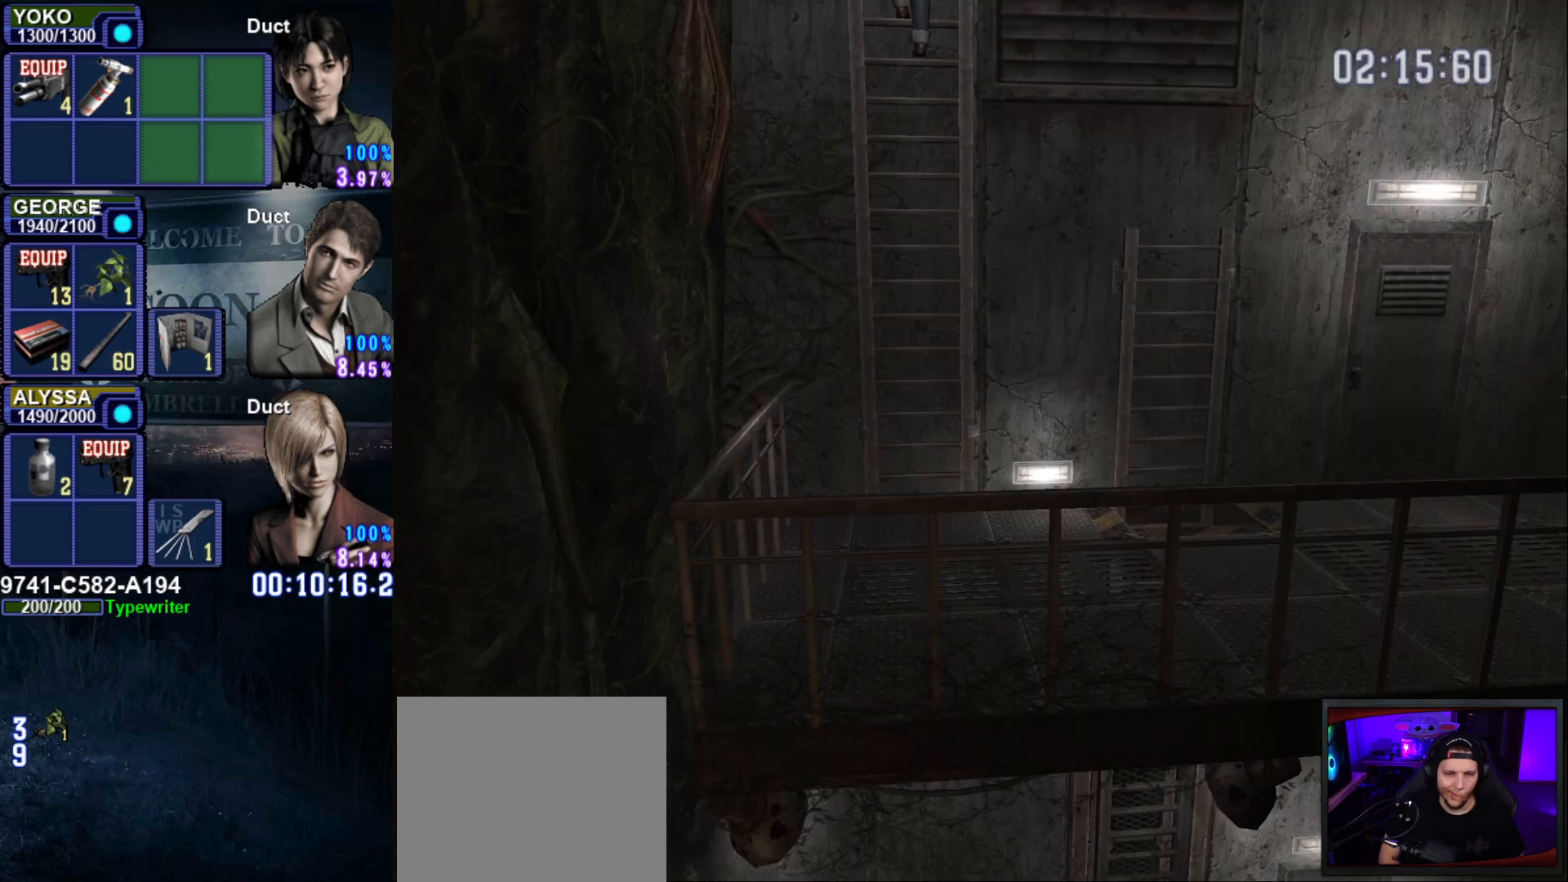
Gameplay with a controller (PlayStation layout); each line is a JSON object with the inputs held at the frame after it. "events" lists button and stick changes between this image and that frame as [ms after this image, input, new state], when the widget could be followed in between. Not read: L3 R3.
{"buttons": [], "left_stick": "down", "right_stick": "center", "events": []}
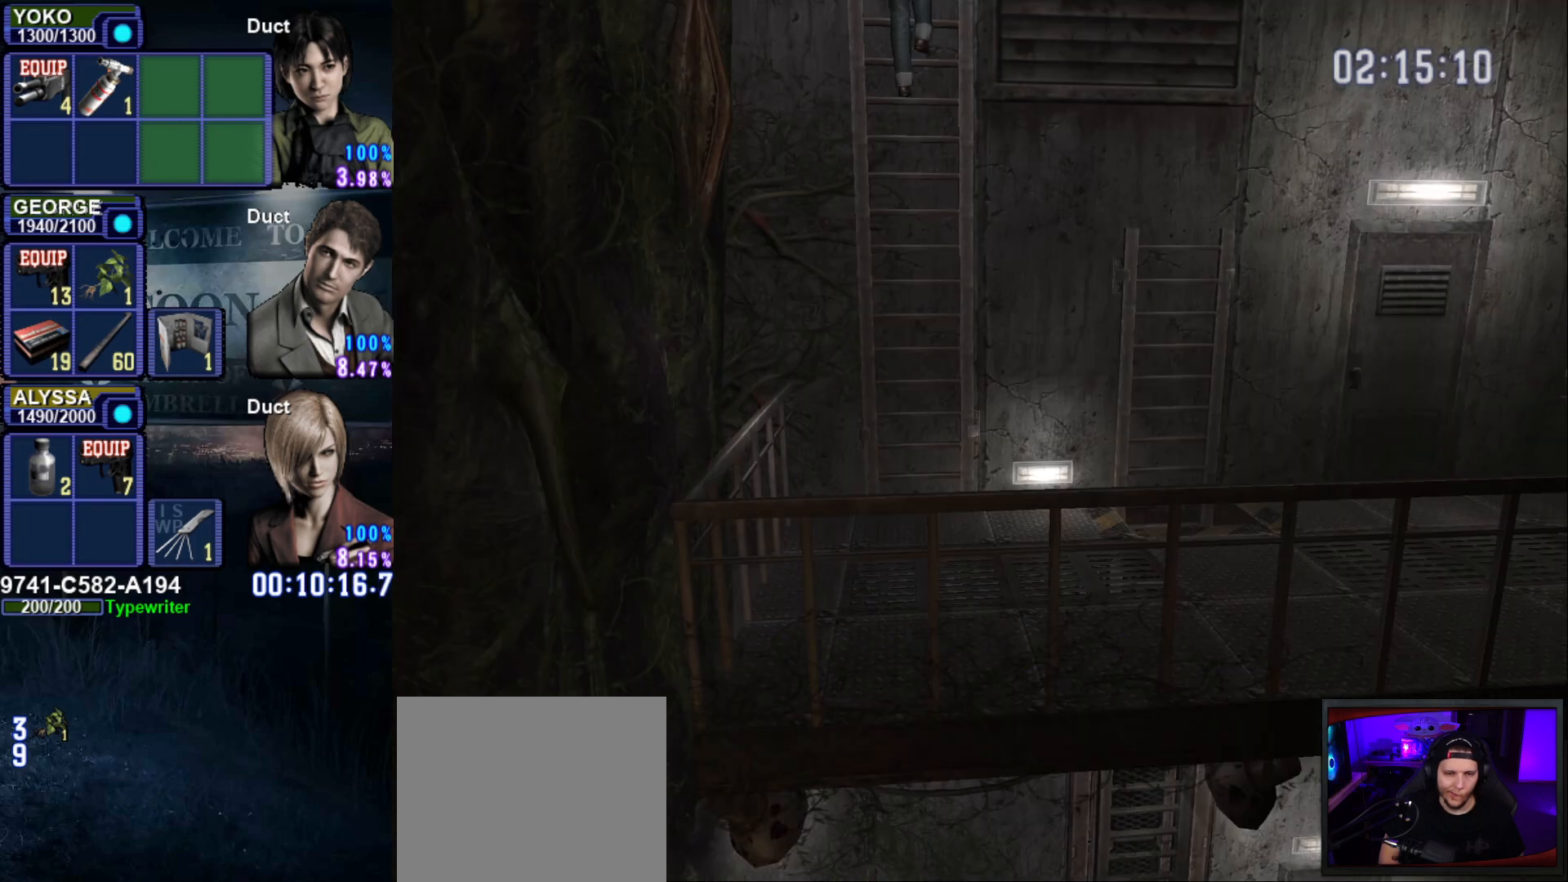
{"buttons": [], "left_stick": "down", "right_stick": "center", "events": []}
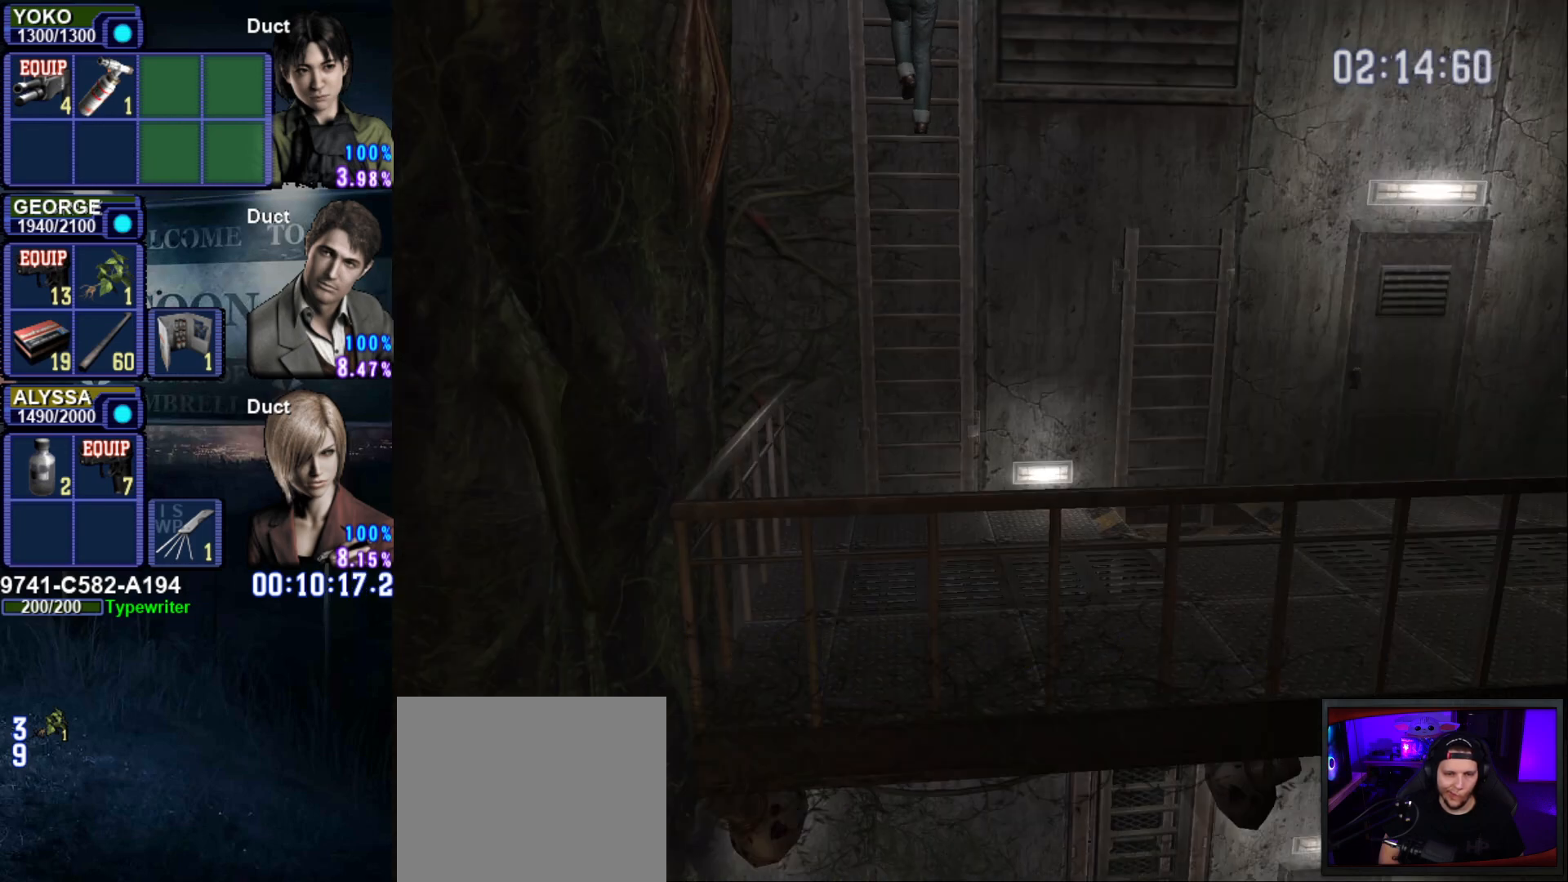
{"buttons": [], "left_stick": "down", "right_stick": "center", "events": []}
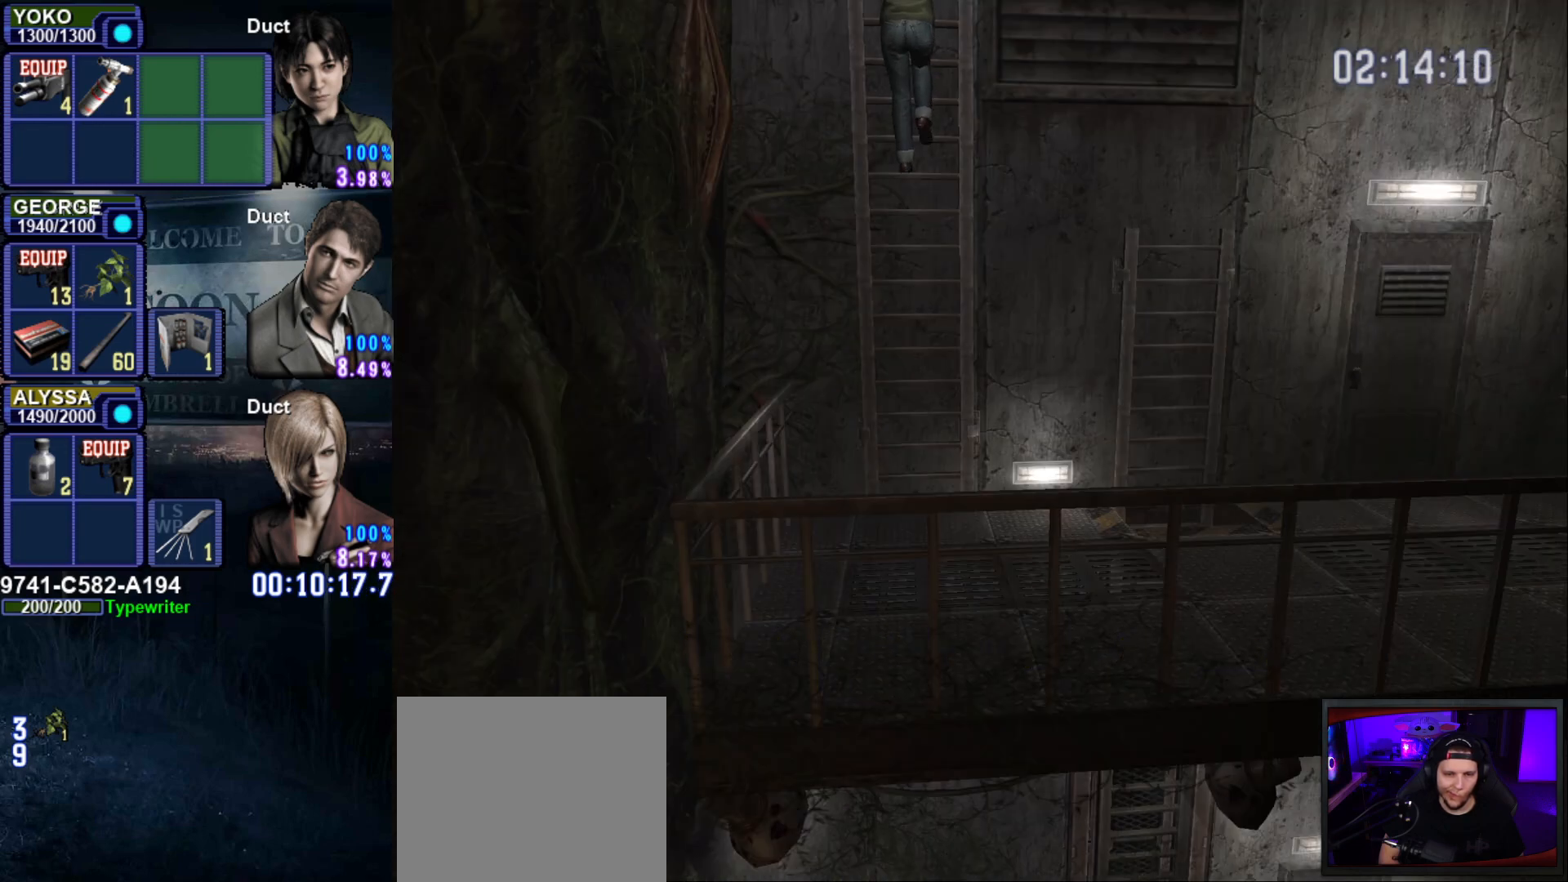
{"buttons": [], "left_stick": "down", "right_stick": "center", "events": []}
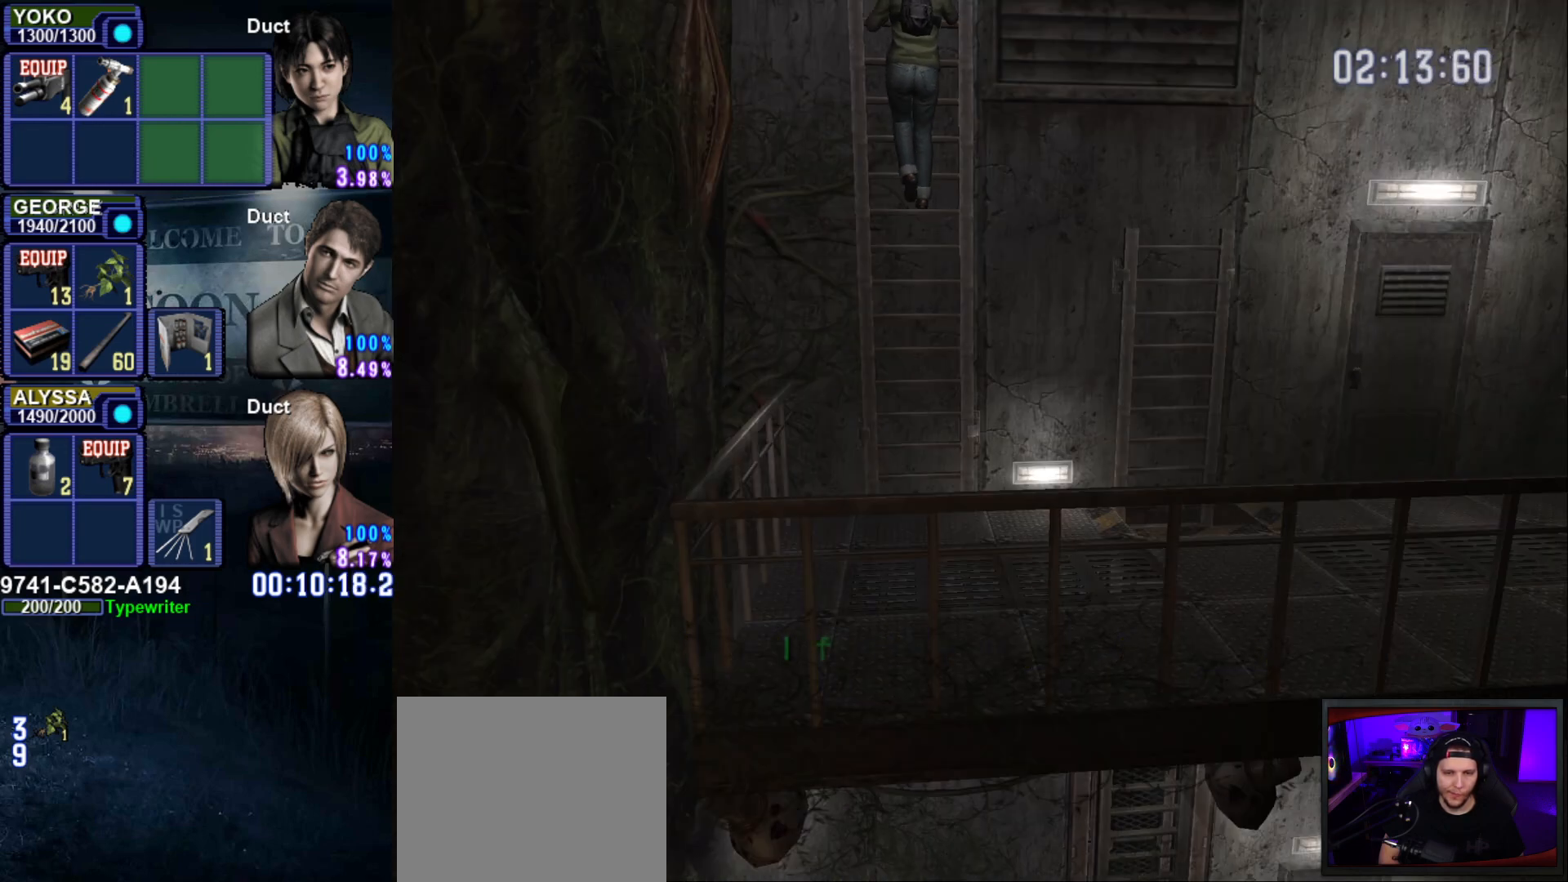
{"buttons": [], "left_stick": "down", "right_stick": "center", "events": []}
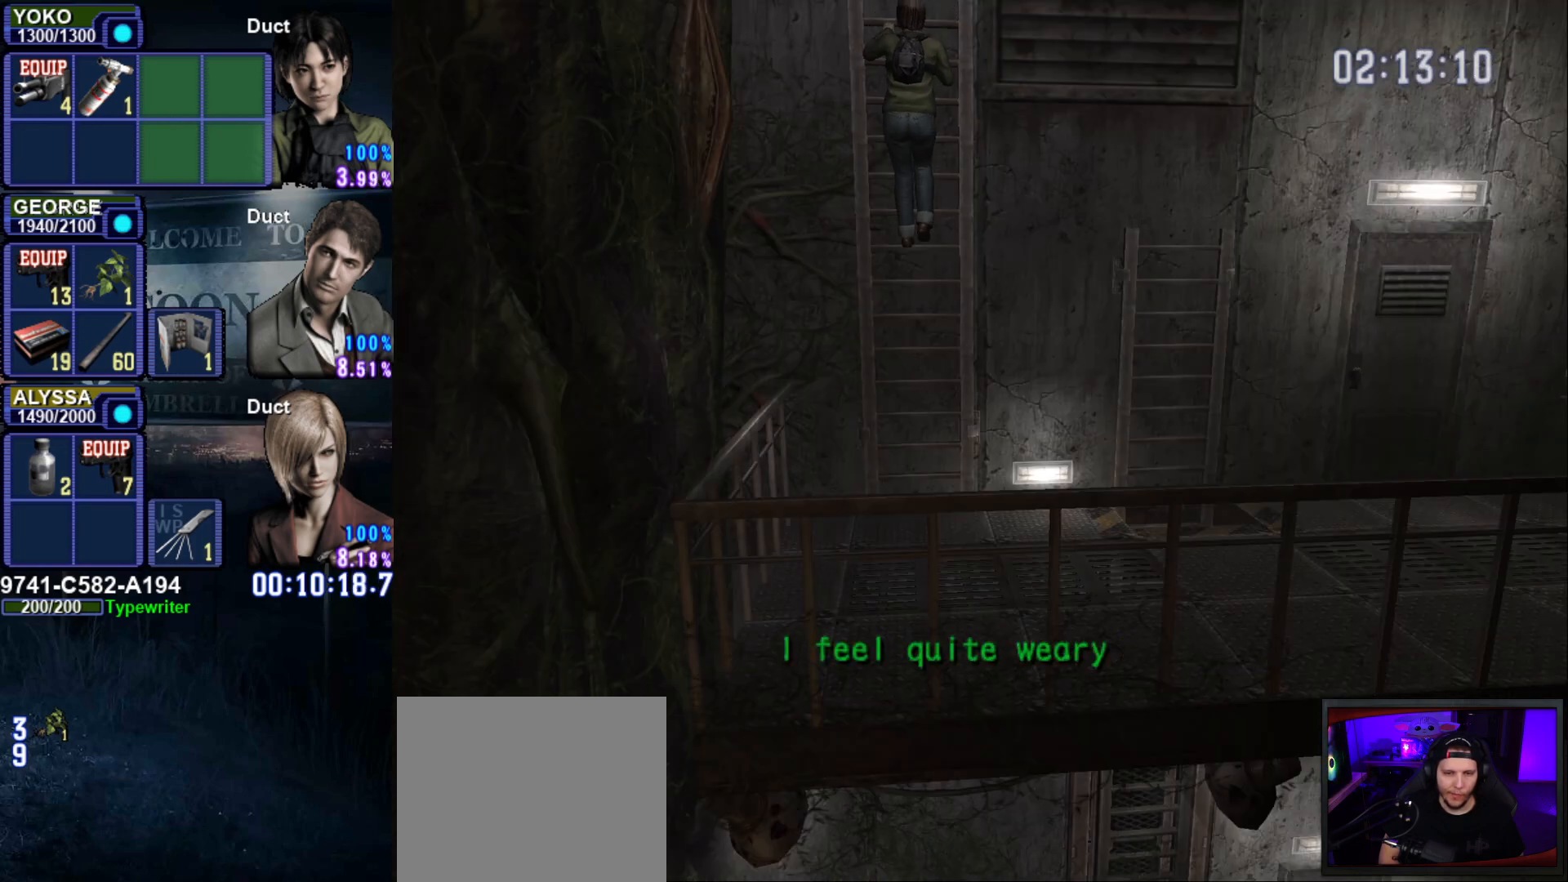
{"buttons": [], "left_stick": "down", "right_stick": "center", "events": []}
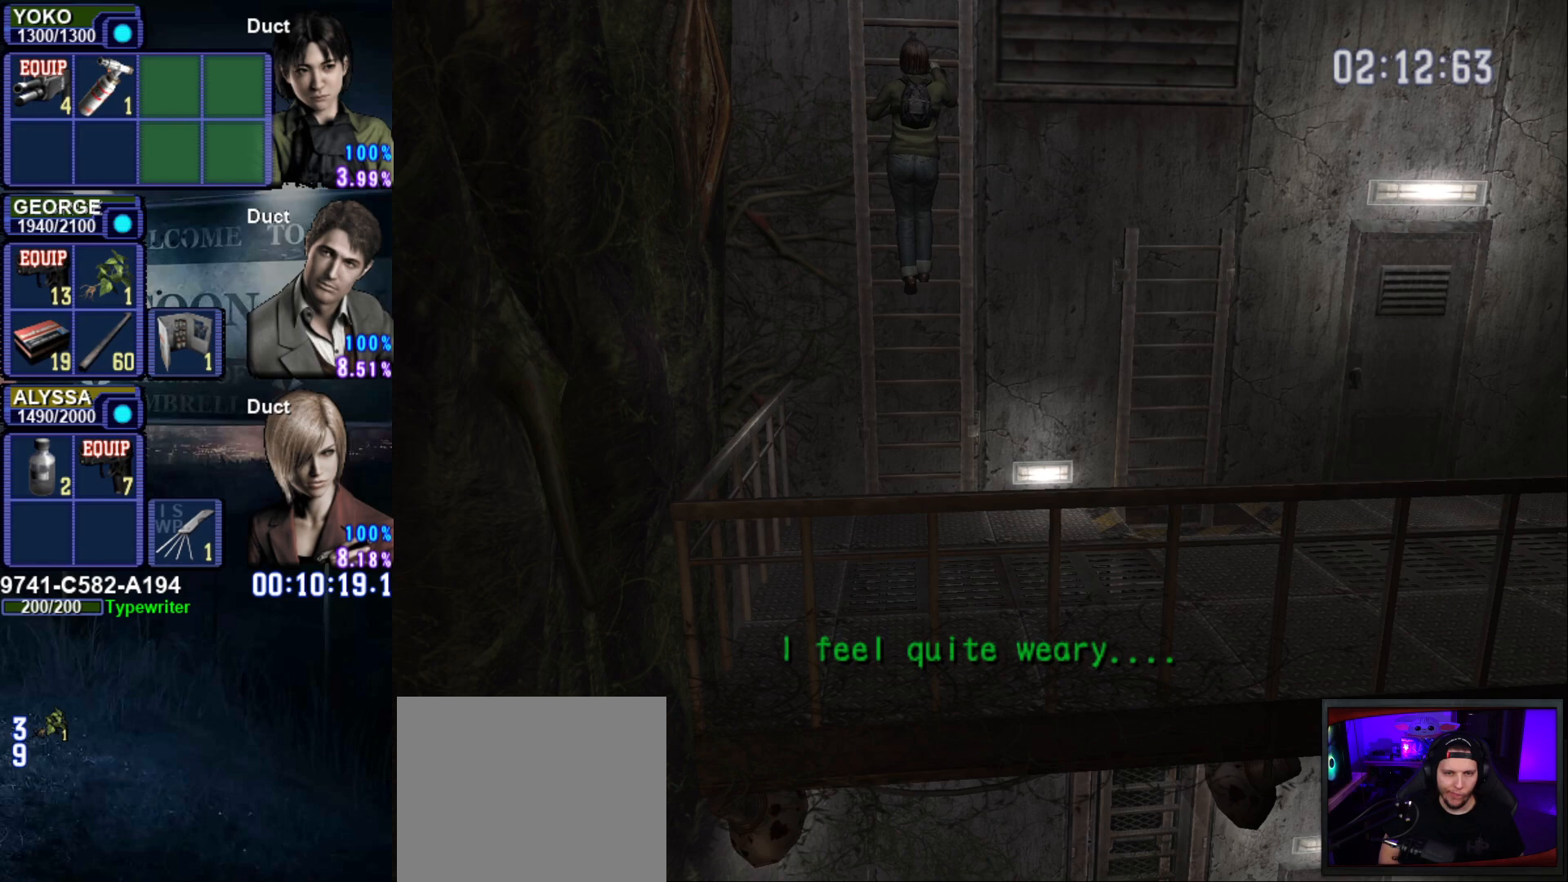
{"buttons": [], "left_stick": "down", "right_stick": "center", "events": []}
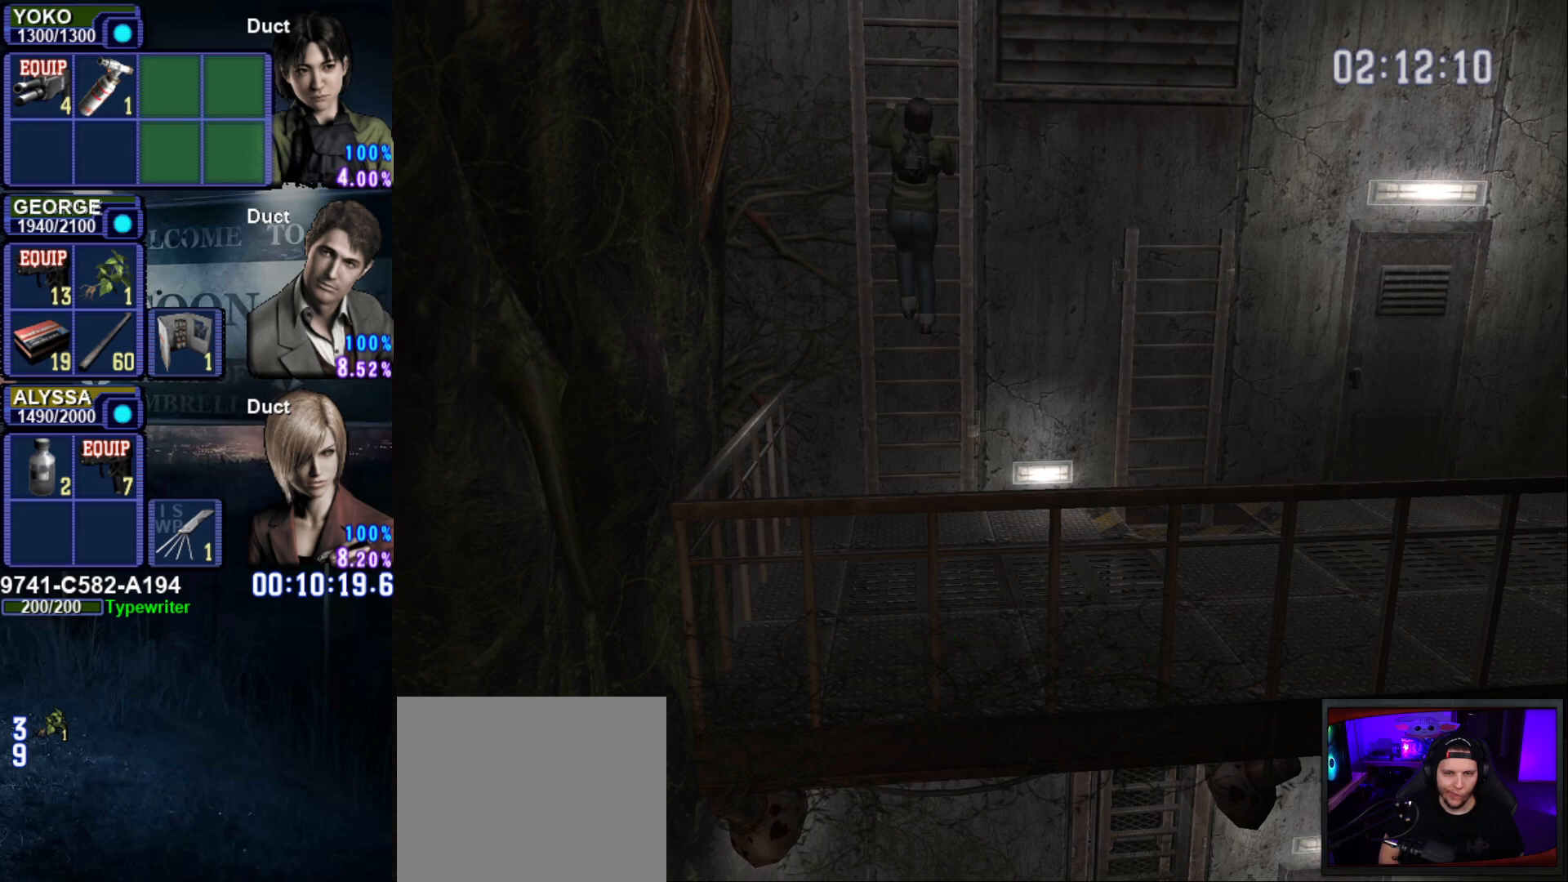
{"buttons": [], "left_stick": "down", "right_stick": "center", "events": []}
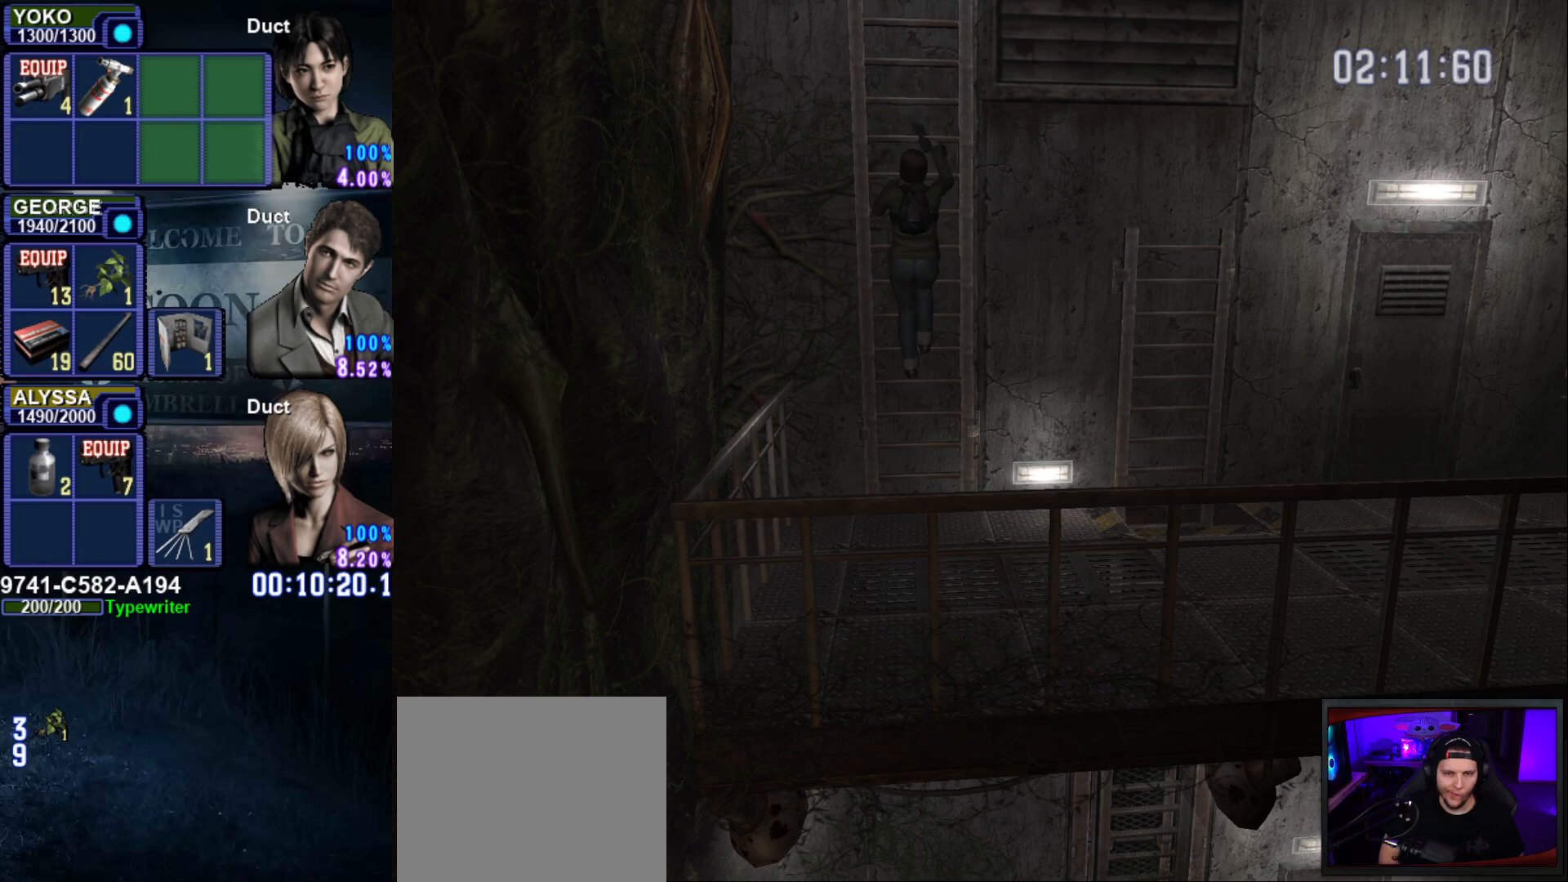
{"buttons": [], "left_stick": "down", "right_stick": "center", "events": []}
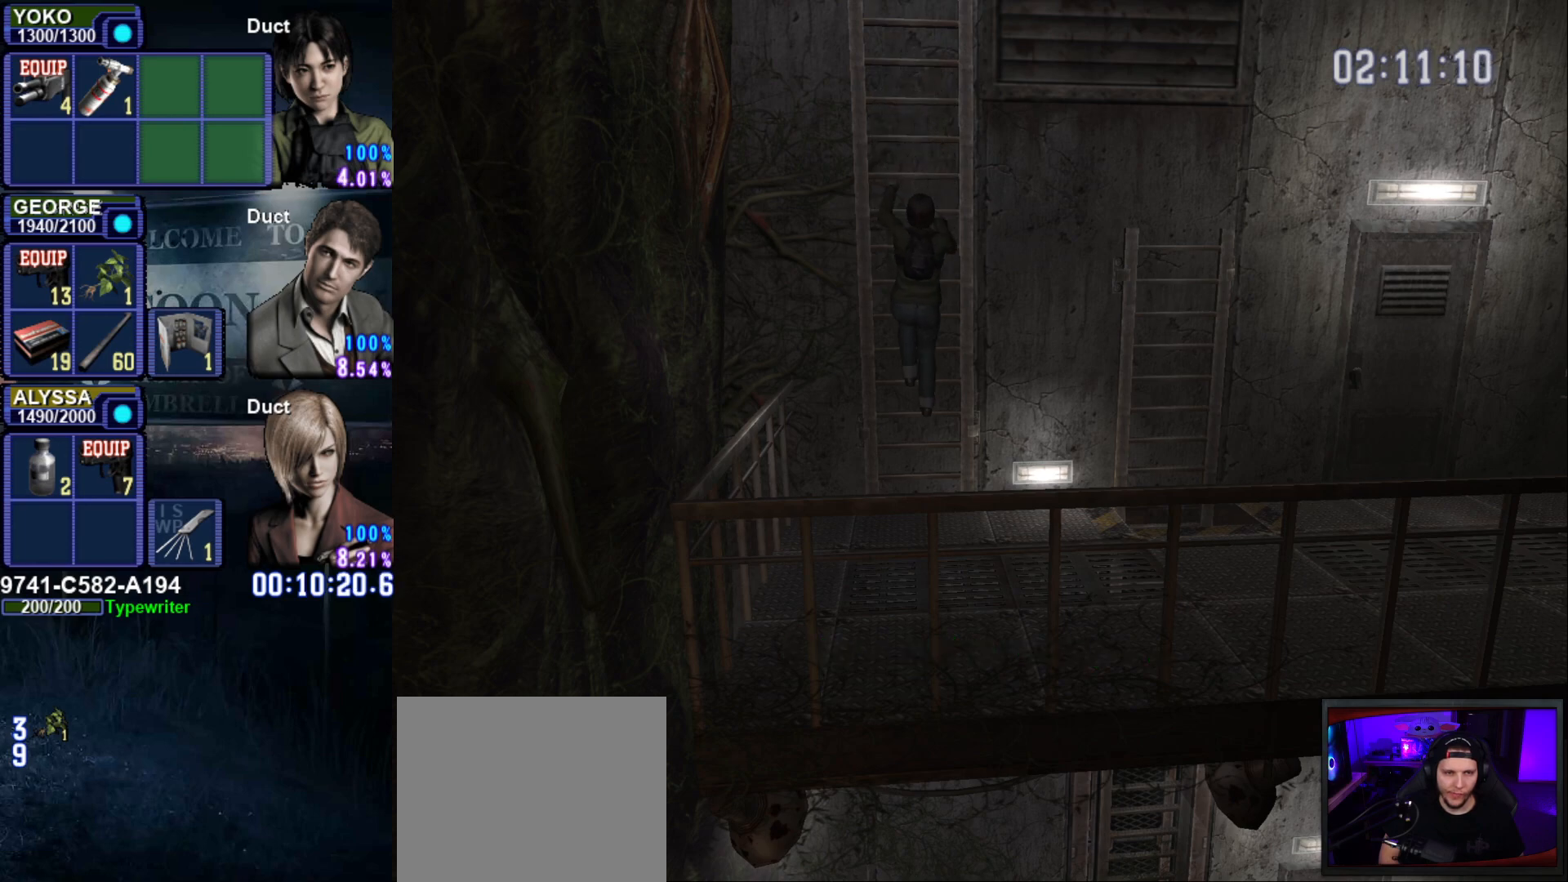
{"buttons": [], "left_stick": "down", "right_stick": "center", "events": []}
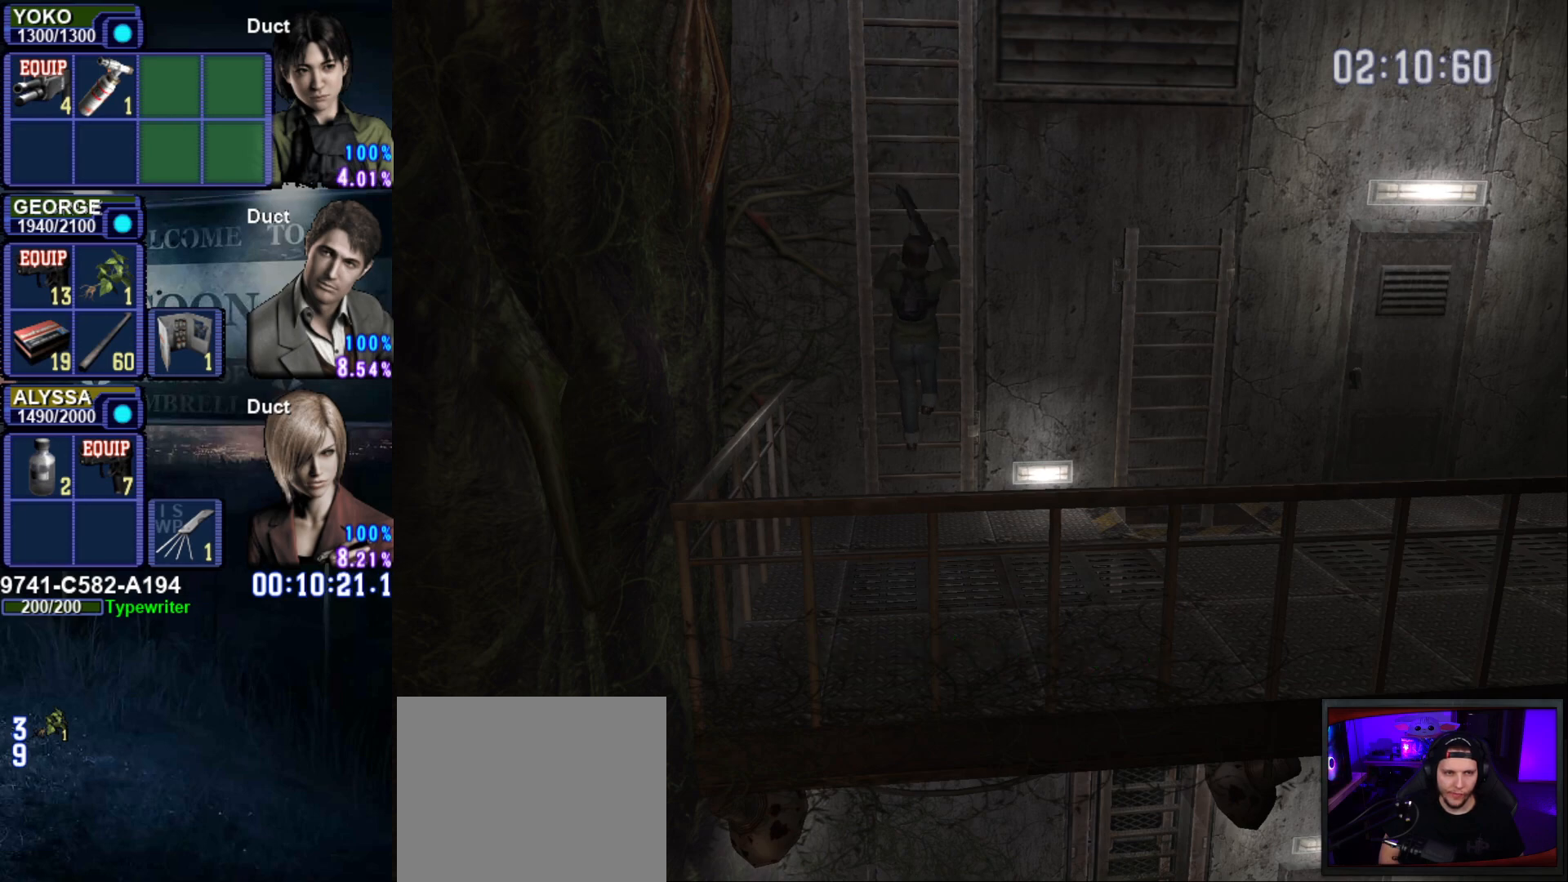
{"buttons": [], "left_stick": "down", "right_stick": "center", "events": []}
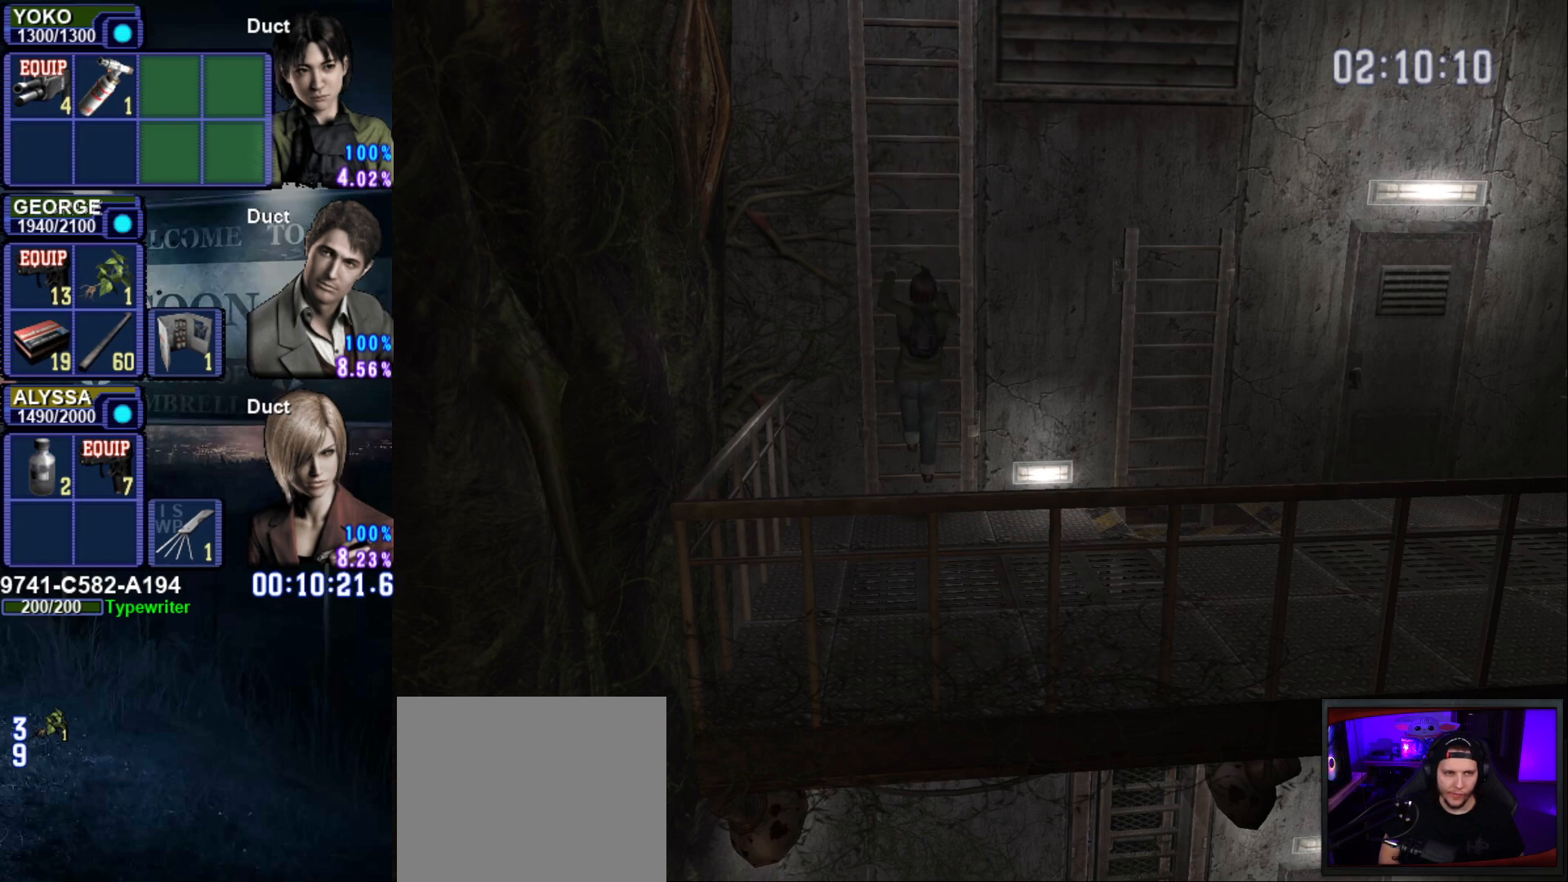
{"buttons": [], "left_stick": "down", "right_stick": "center", "events": []}
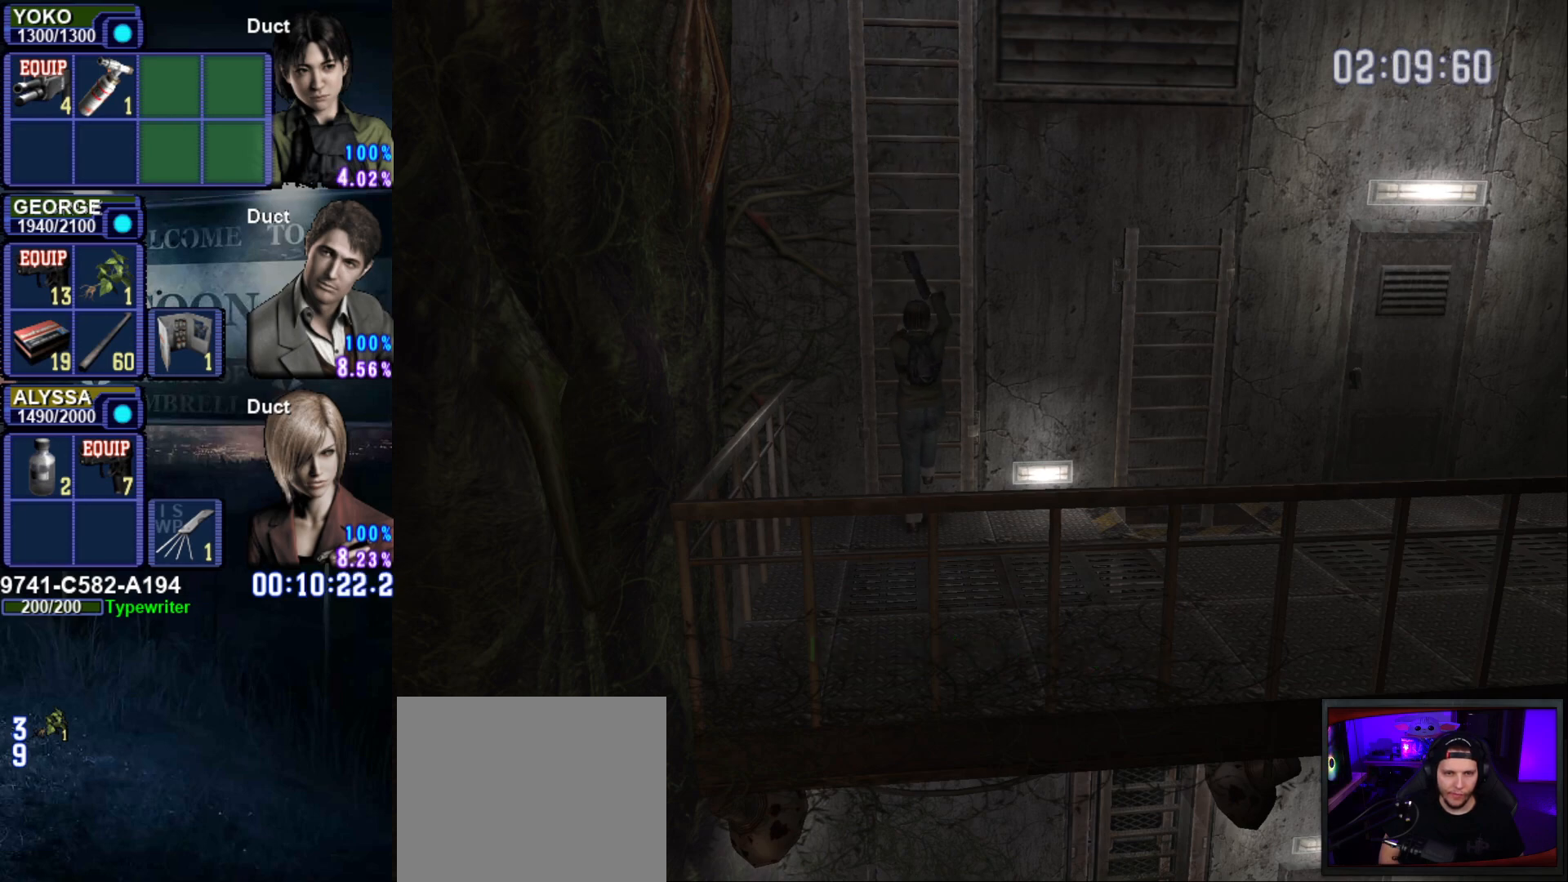
{"buttons": ["SQUARE"], "left_stick": "down-right", "right_stick": "center", "events": [[17, "left_stick", "down-right"], [83, "SQUARE", "down"]]}
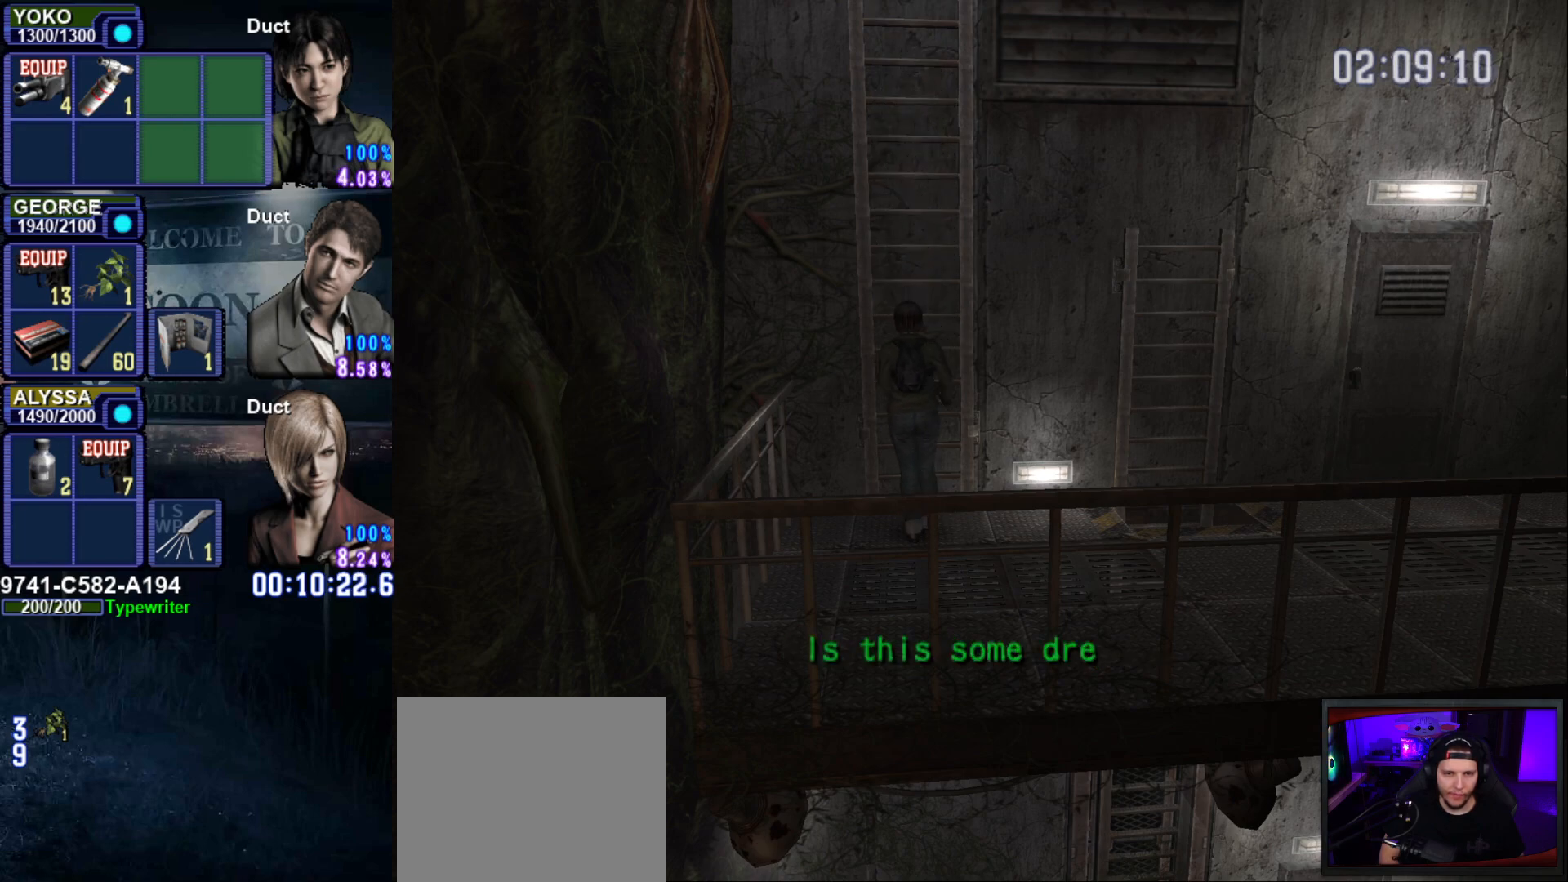
{"buttons": ["SQUARE"], "left_stick": "down-right", "right_stick": "center", "events": []}
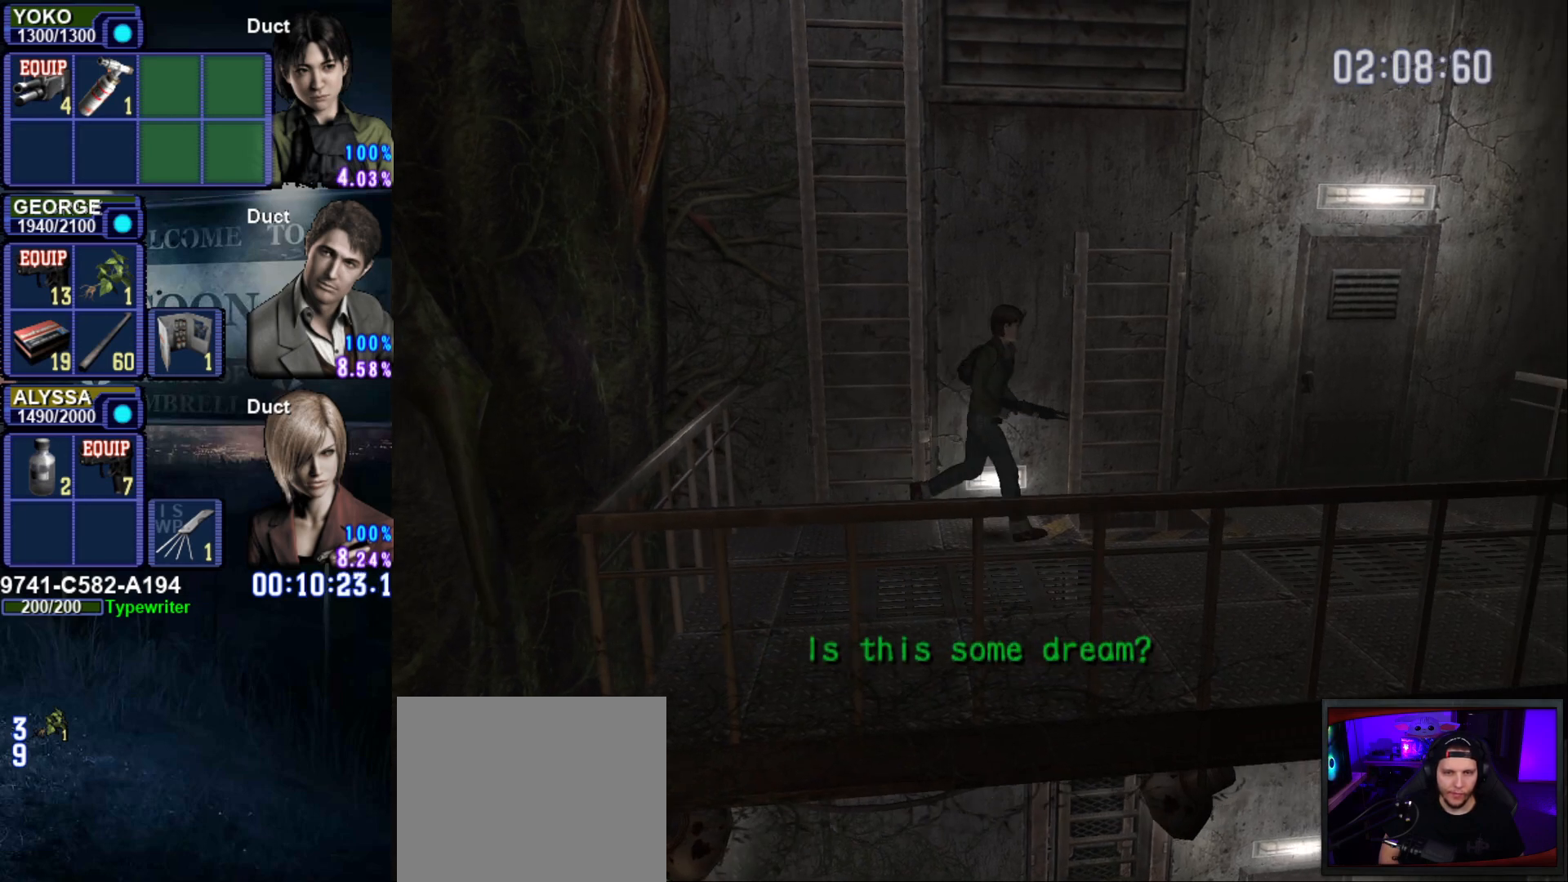
{"buttons": ["SQUARE"], "left_stick": "right", "right_stick": "center", "events": [[267, "left_stick", "right"]]}
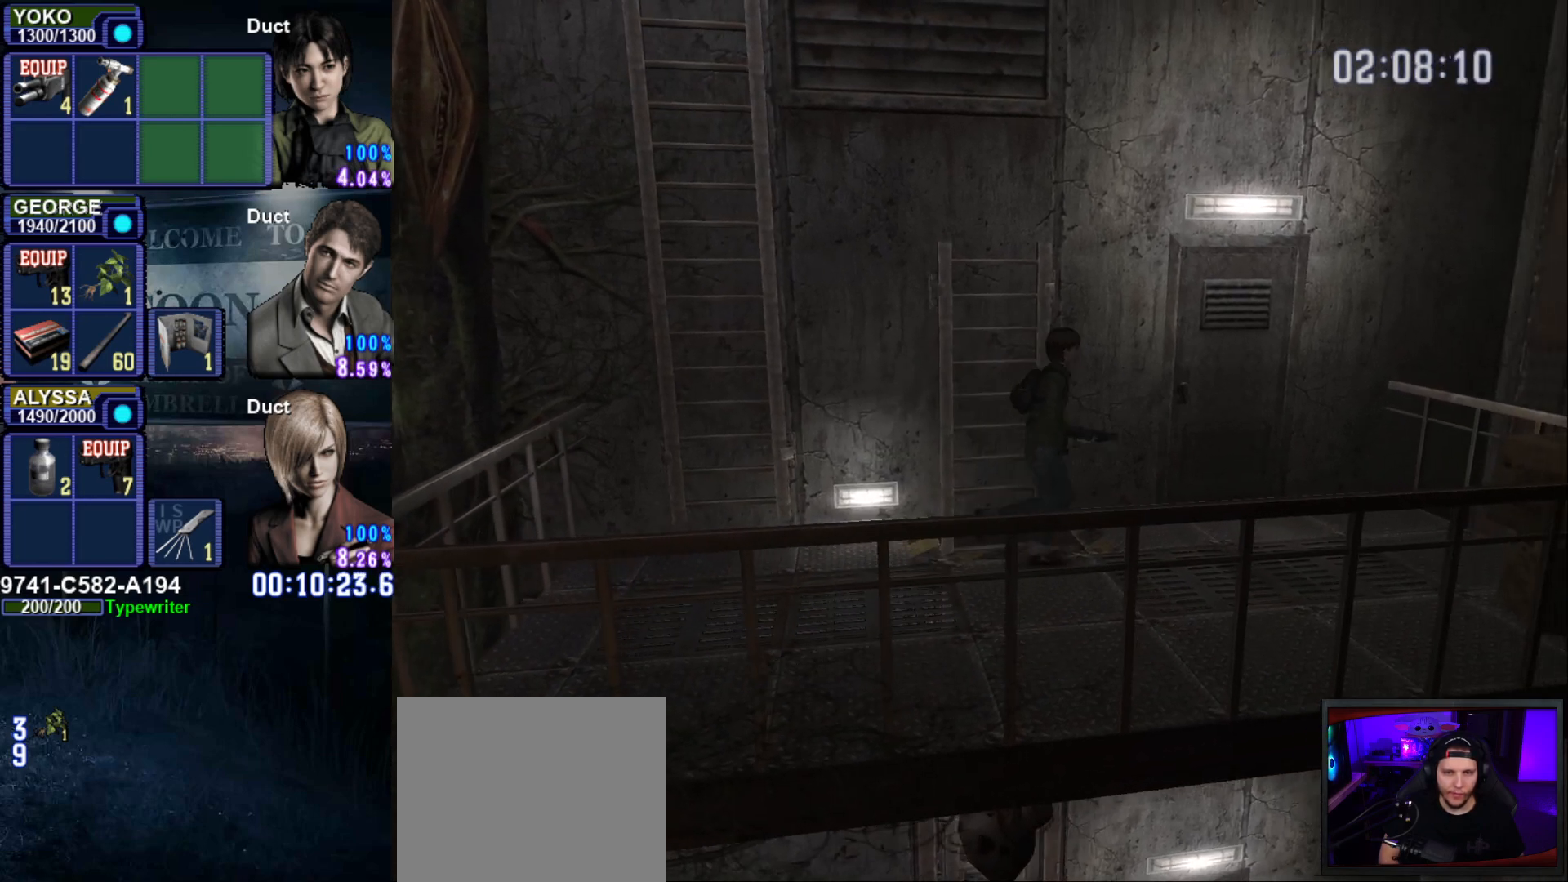
{"buttons": ["SQUARE"], "left_stick": "up-right", "right_stick": "center", "events": [[216, "left_stick", "up-right"]]}
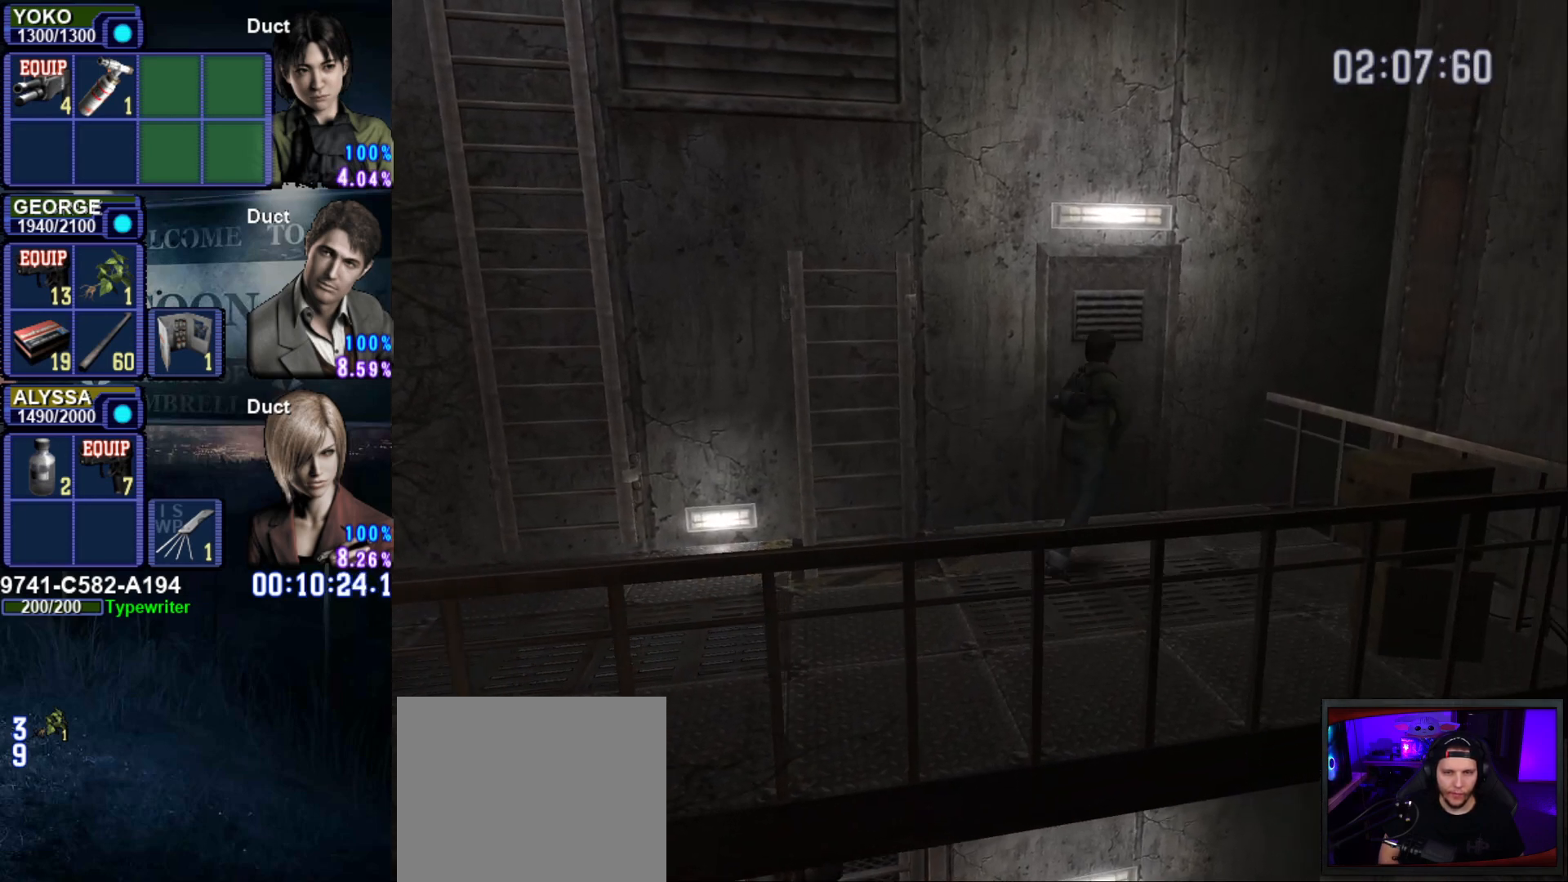
{"buttons": ["CROSS"], "left_stick": "center", "right_stick": "center", "events": [[33, "left_stick", "up"], [234, "CROSS", "down"], [284, "SQUARE", "up"], [367, "CROSS", "up"], [367, "left_stick", "center"], [400, "CROSS", "down"]]}
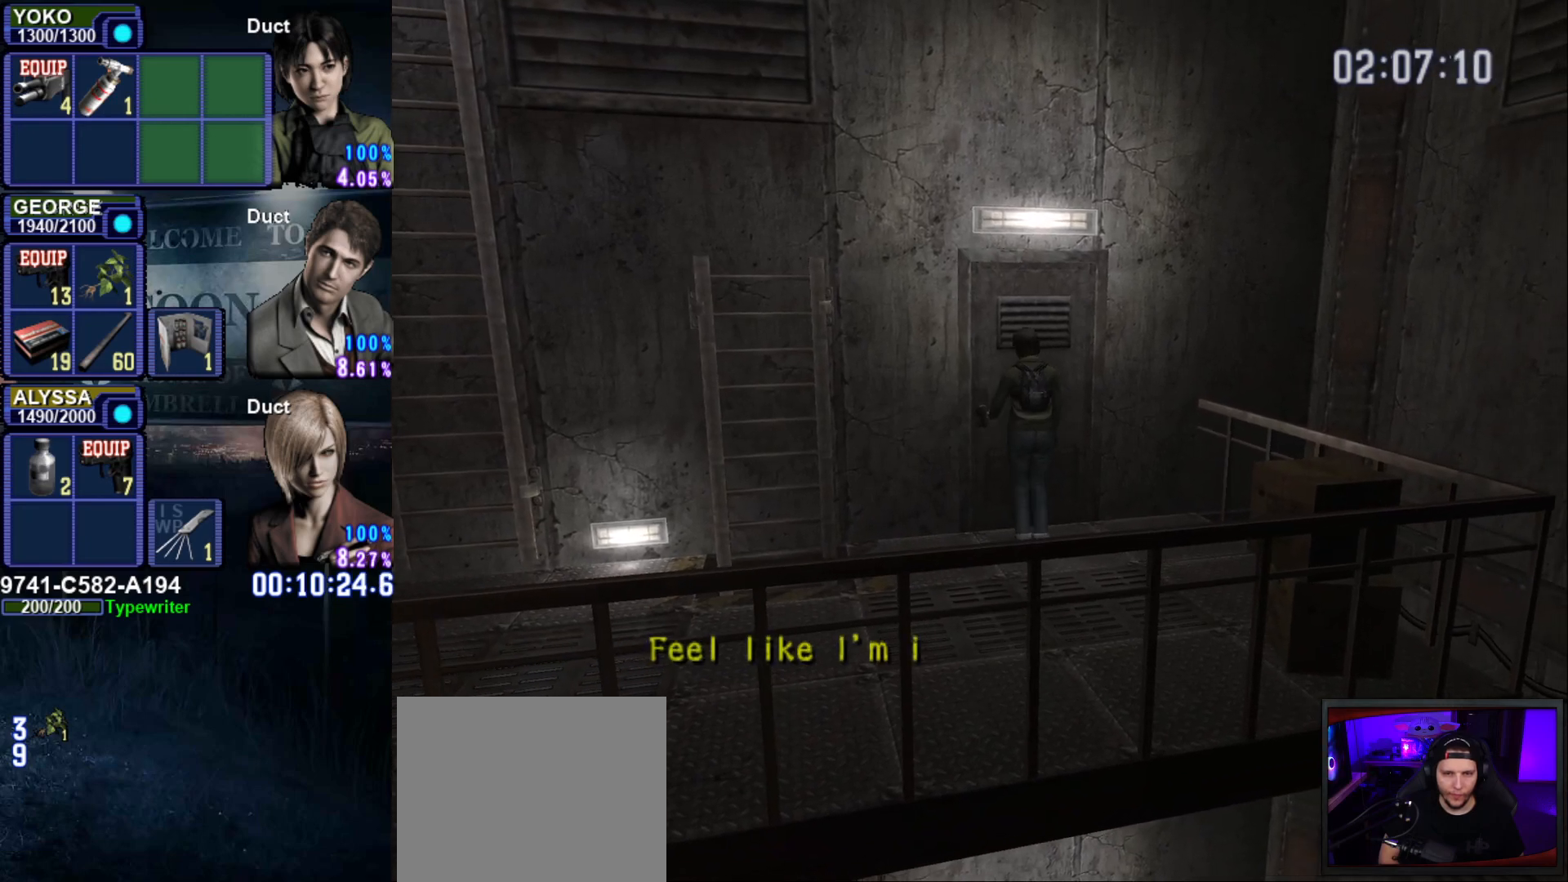
{"buttons": [], "left_stick": "center", "right_stick": "center", "events": [[33, "CROSS", "up"]]}